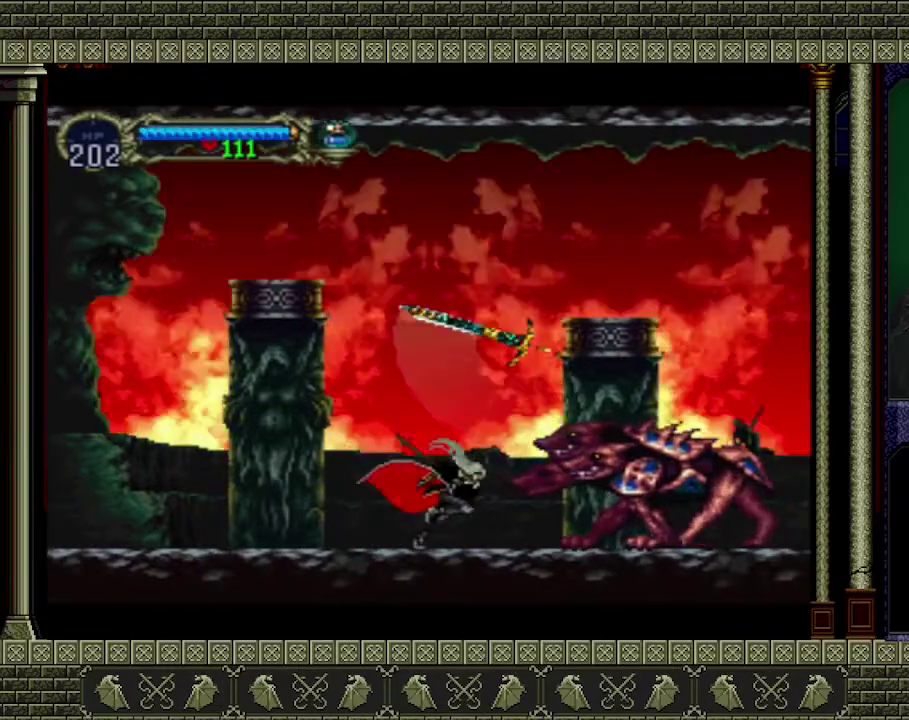
Gameplay with a controller (Xbox layout); each line is a JSON object with the inputs held at the frame after it. "events" lists button and stick changes between this image and that frame as [ms after this image, input, new state], when the widget could be followed in between. Not read: L3 R3 right_stick.
{"buttons": [], "left_stick": "right", "events": [[100, "X", "up"], [433, "left_stick", "right"]]}
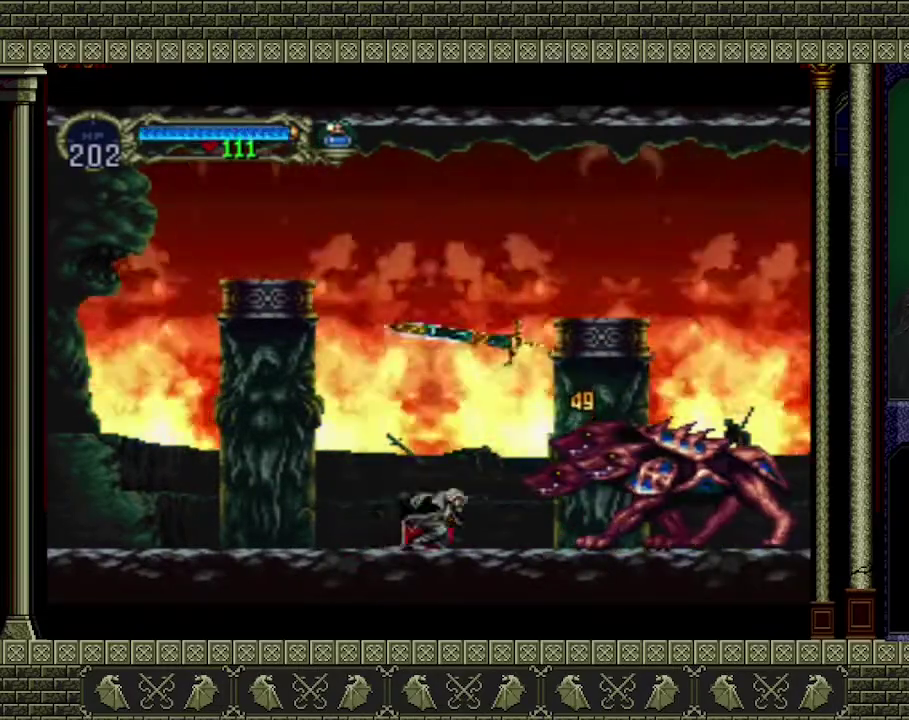
{"buttons": ["X"], "left_stick": "down-right", "events": [[100, "X", "down"], [100, "left_stick", "down-right"], [200, "X", "up"], [267, "X", "down"], [367, "X", "up"], [467, "X", "down"]]}
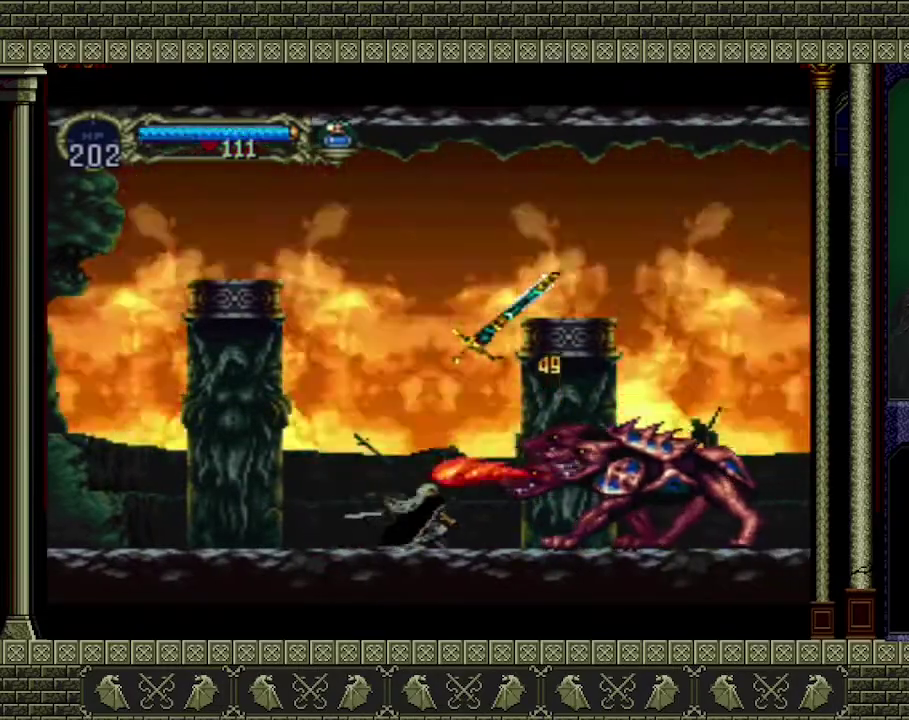
{"buttons": [], "left_stick": "right", "events": [[67, "X", "up"], [133, "X", "down"], [233, "X", "up"], [433, "left_stick", "right"]]}
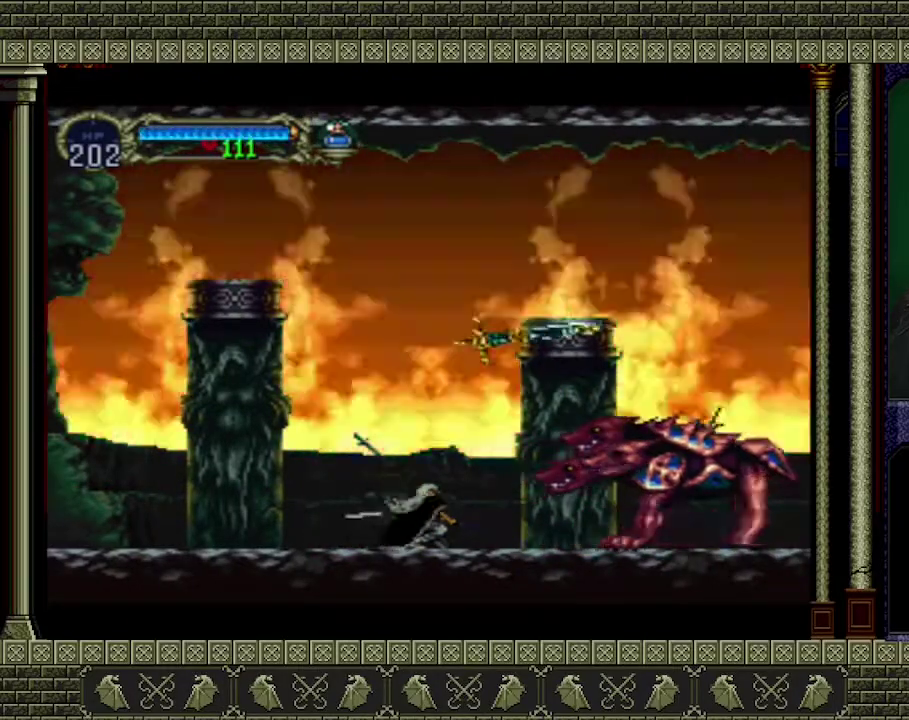
{"buttons": [], "left_stick": "center", "events": [[233, "X", "down"], [400, "X", "up"], [400, "left_stick", "center"]]}
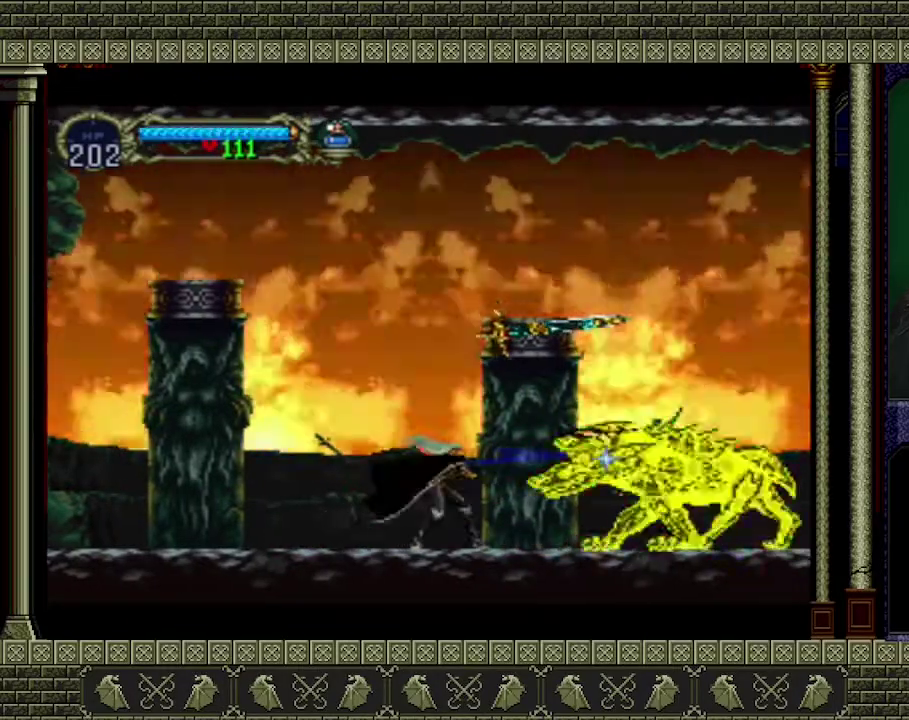
{"buttons": ["X"], "left_stick": "down-right", "events": [[133, "left_stick", "right"], [467, "left_stick", "down-right"], [500, "X", "down"]]}
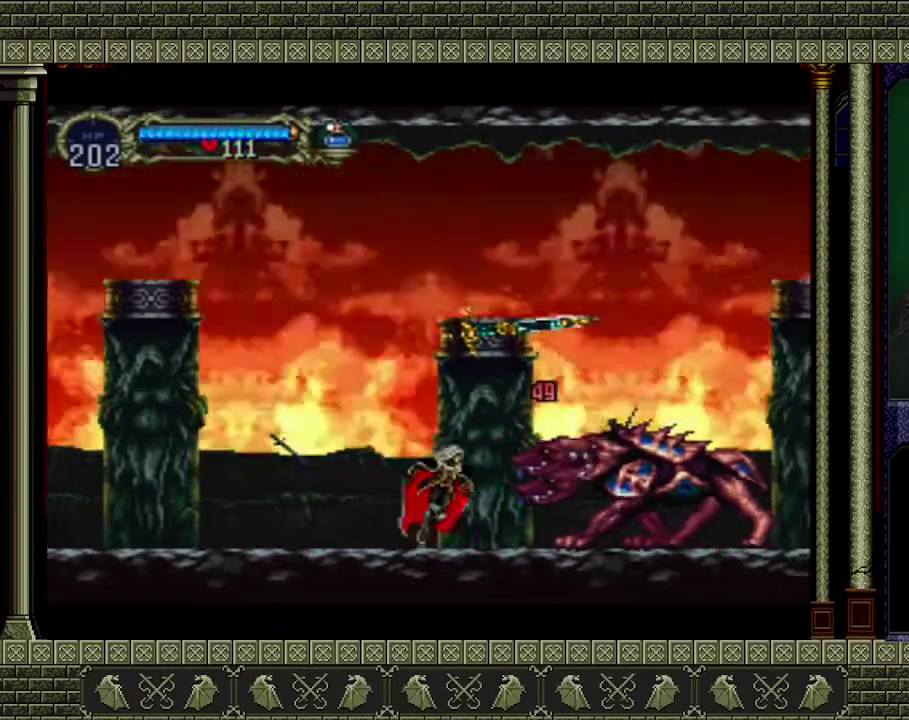
{"buttons": [], "left_stick": "down-right", "events": [[100, "X", "up"], [167, "X", "down"], [267, "X", "up"], [400, "X", "down"], [500, "X", "up"]]}
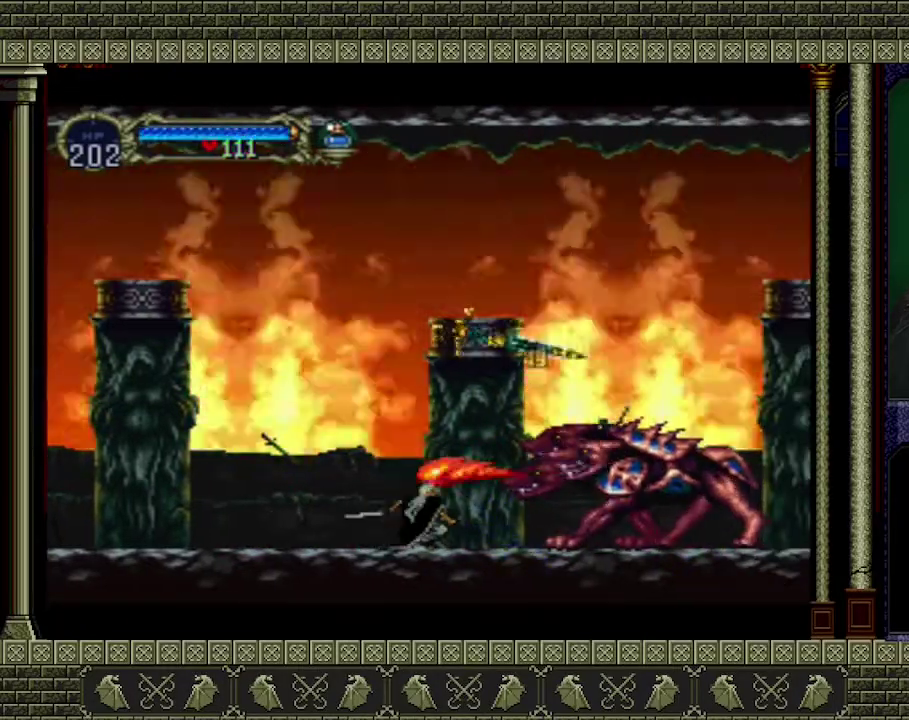
{"buttons": [], "left_stick": "down", "events": [[100, "X", "down"], [200, "X", "up"], [300, "X", "down"], [300, "left_stick", "down"], [400, "X", "up"]]}
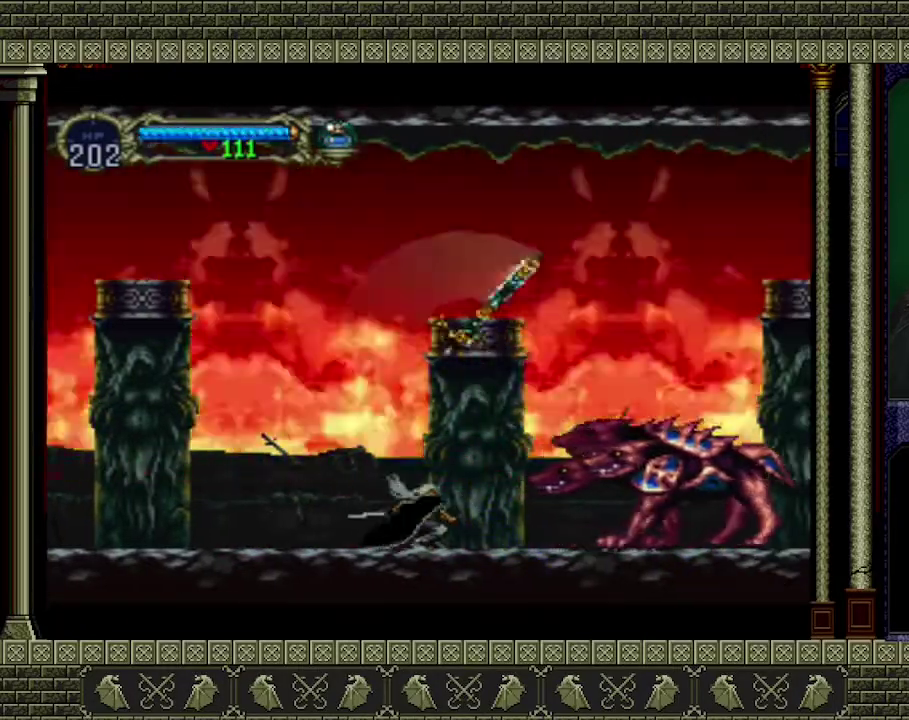
{"buttons": [], "left_stick": "right", "events": [[100, "left_stick", "down-right"], [167, "left_stick", "right"]]}
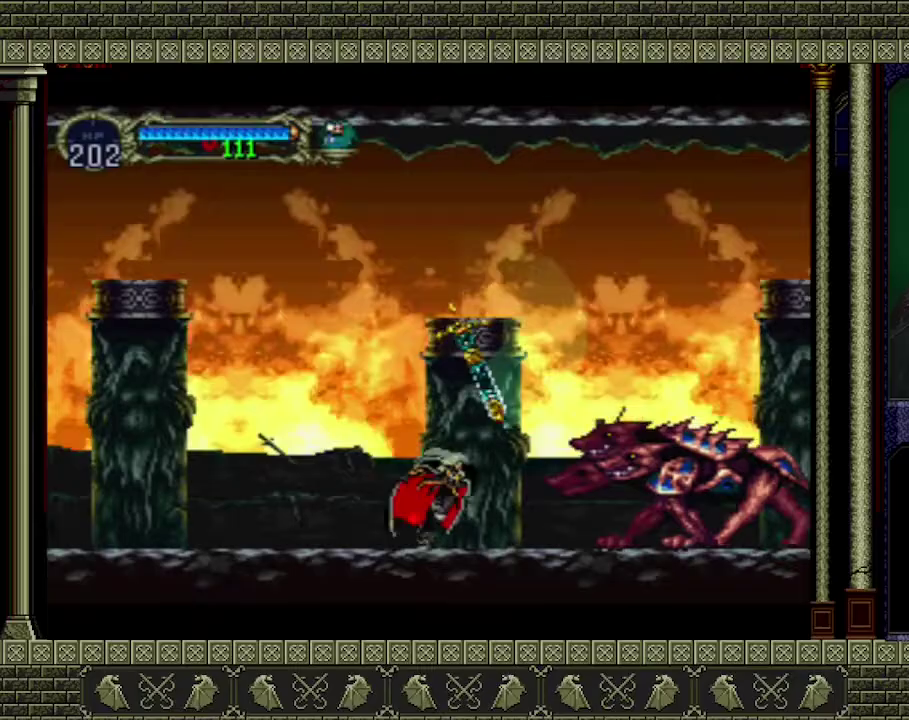
{"buttons": [], "left_stick": "down", "events": [[100, "left_stick", "down-right"], [167, "left_stick", "down"], [267, "X", "down"], [400, "X", "up"]]}
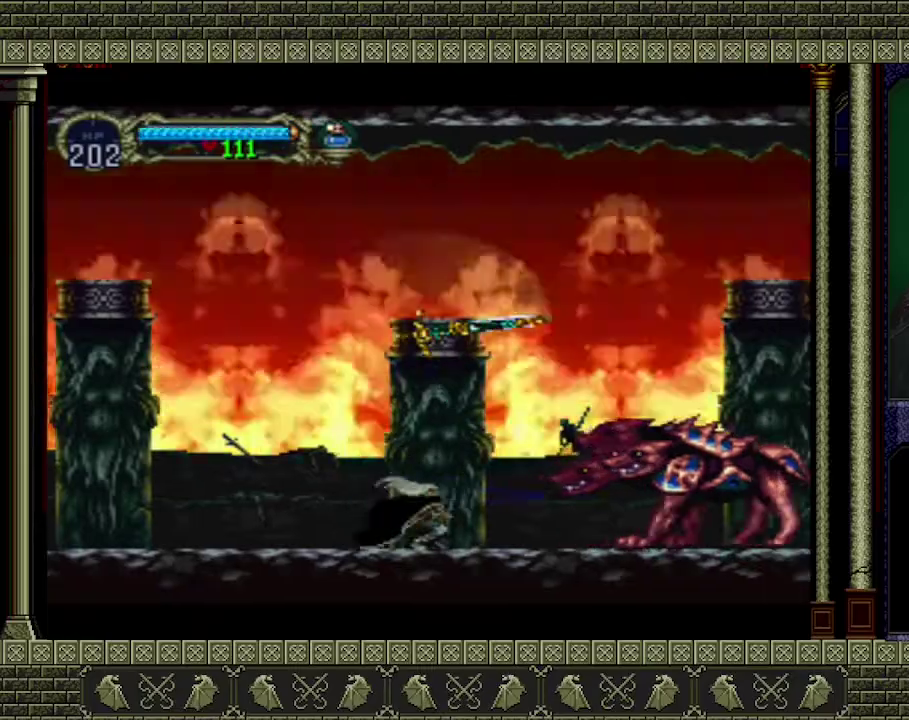
{"buttons": ["X"], "left_stick": "down", "events": [[67, "left_stick", "down-right"], [133, "left_stick", "right"], [400, "left_stick", "down-right"], [467, "X", "down"], [467, "left_stick", "down"]]}
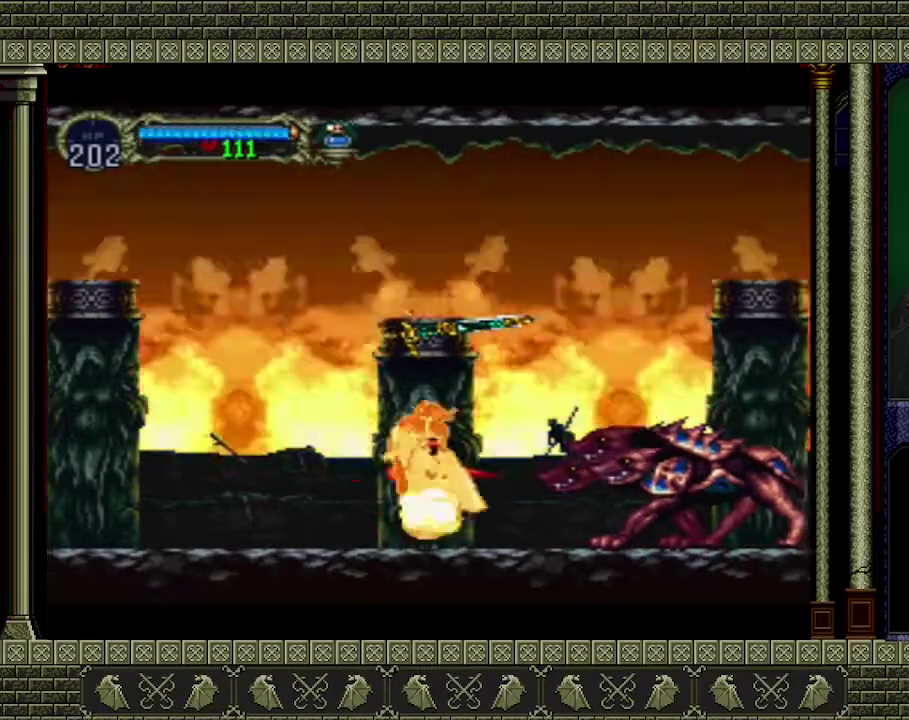
{"buttons": [], "left_stick": "center", "events": [[100, "X", "up"], [200, "X", "down"], [300, "X", "up"], [333, "left_stick", "down-right"], [433, "left_stick", "center"]]}
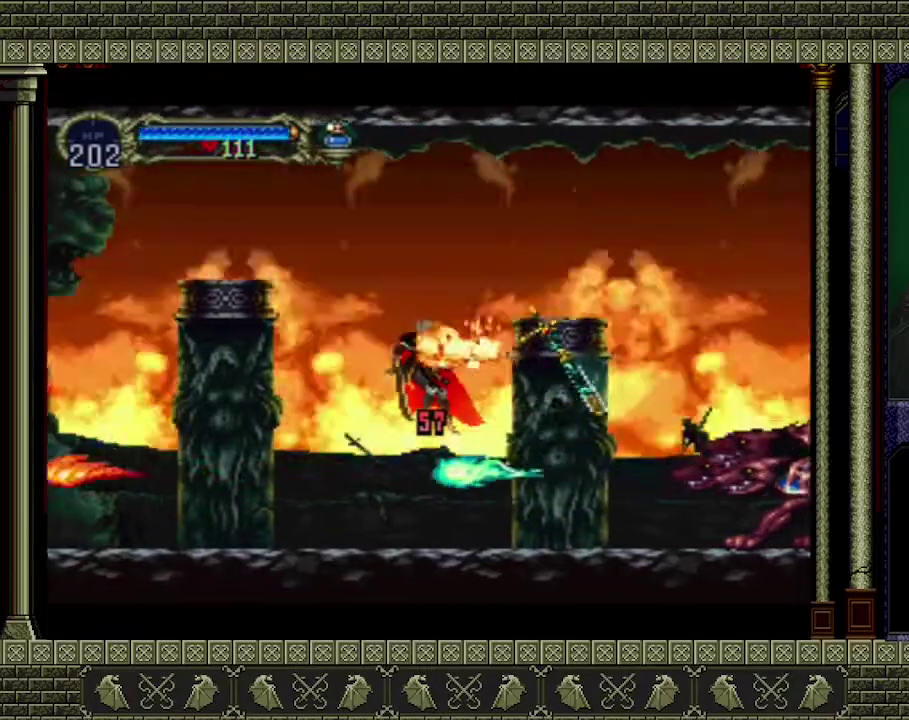
{"buttons": ["A"], "left_stick": "right", "events": [[333, "left_stick", "right"], [400, "A", "down"]]}
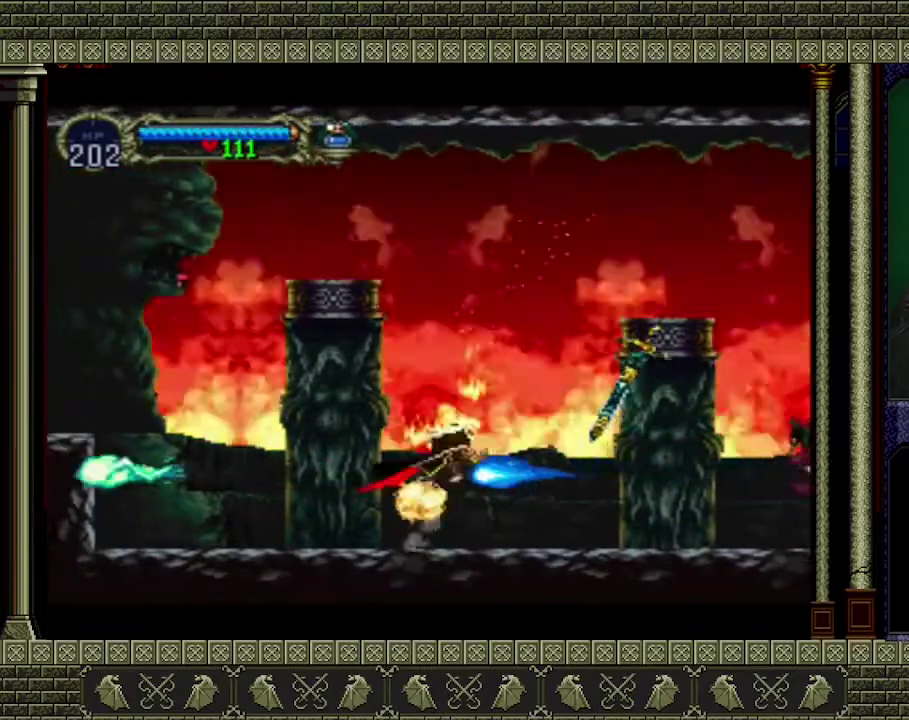
{"buttons": ["A"], "left_stick": "right", "events": [[133, "left_stick", "up-right"], [167, "A", "up"], [233, "A", "down"], [267, "left_stick", "right"]]}
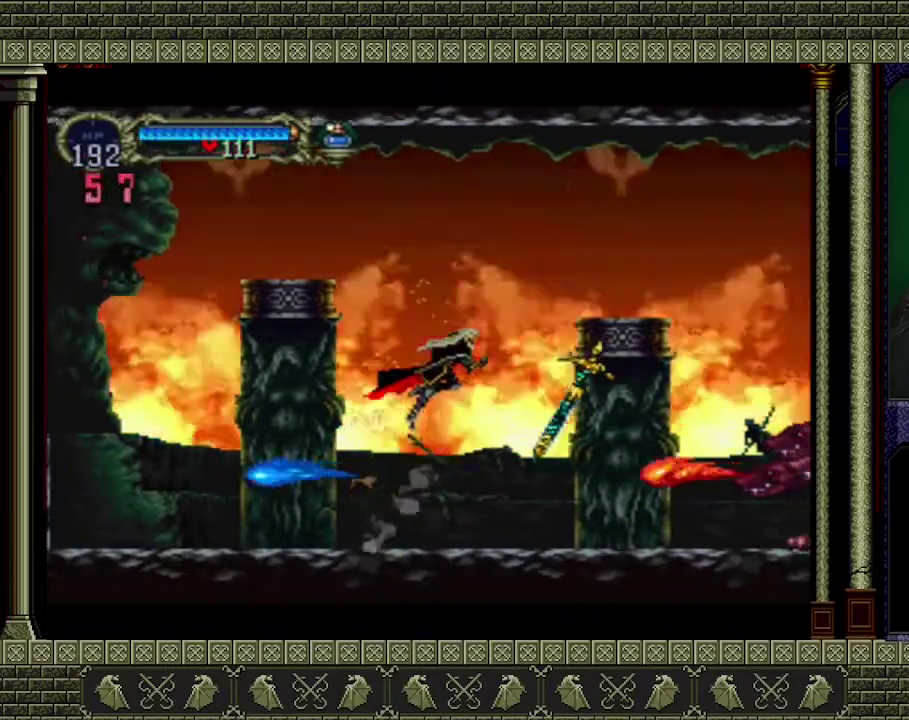
{"buttons": ["A"], "left_stick": "right", "events": [[233, "A", "up"], [300, "A", "down"]]}
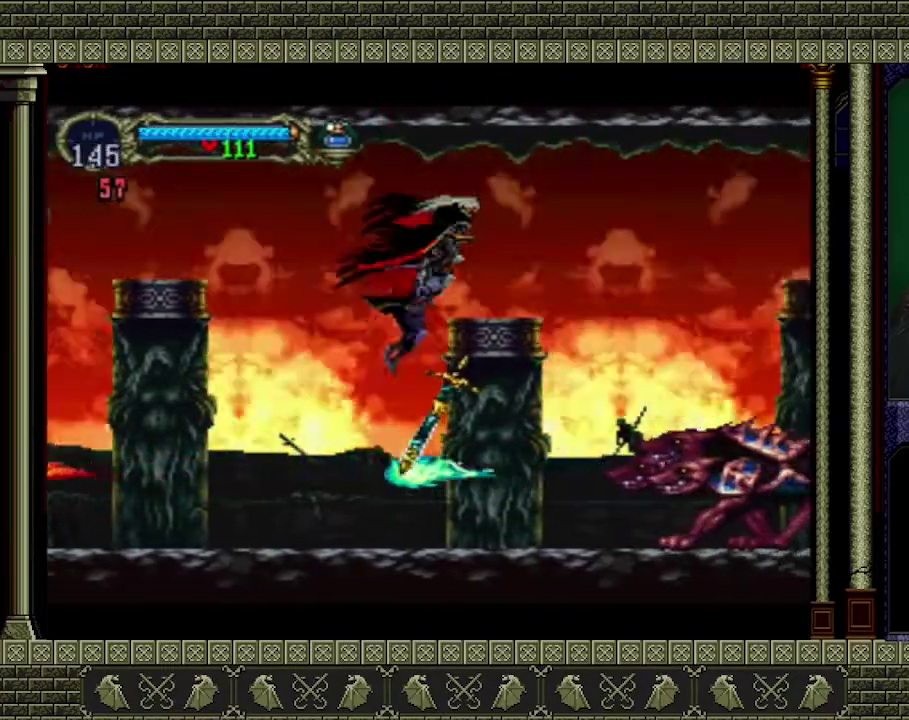
{"buttons": [], "left_stick": "right", "events": [[133, "A", "up"], [300, "left_stick", "left"], [433, "left_stick", "right"]]}
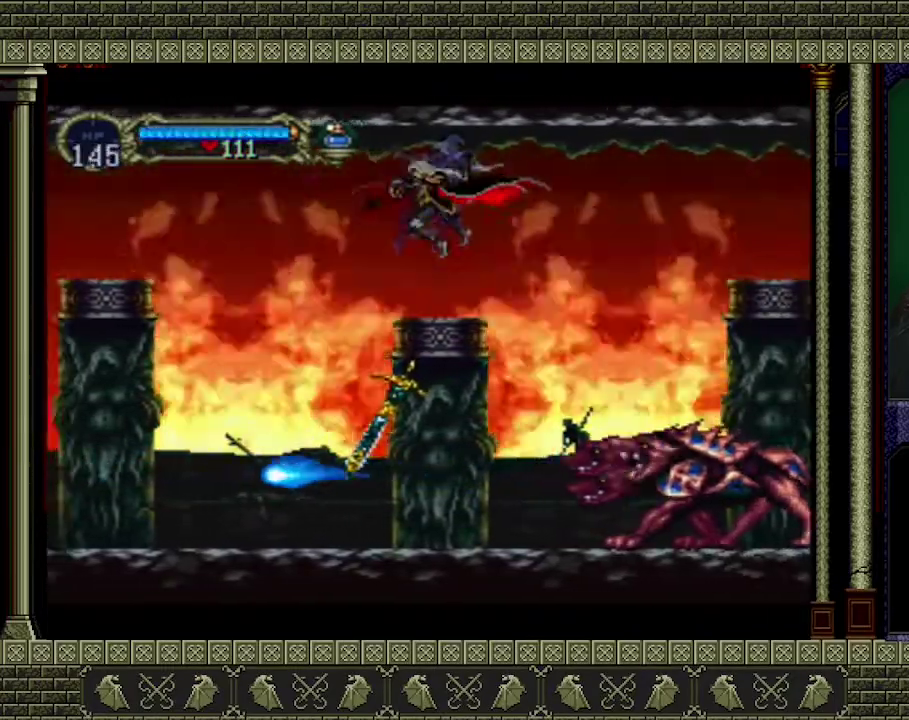
{"buttons": [], "left_stick": "left", "events": [[100, "left_stick", "center"], [500, "left_stick", "left"]]}